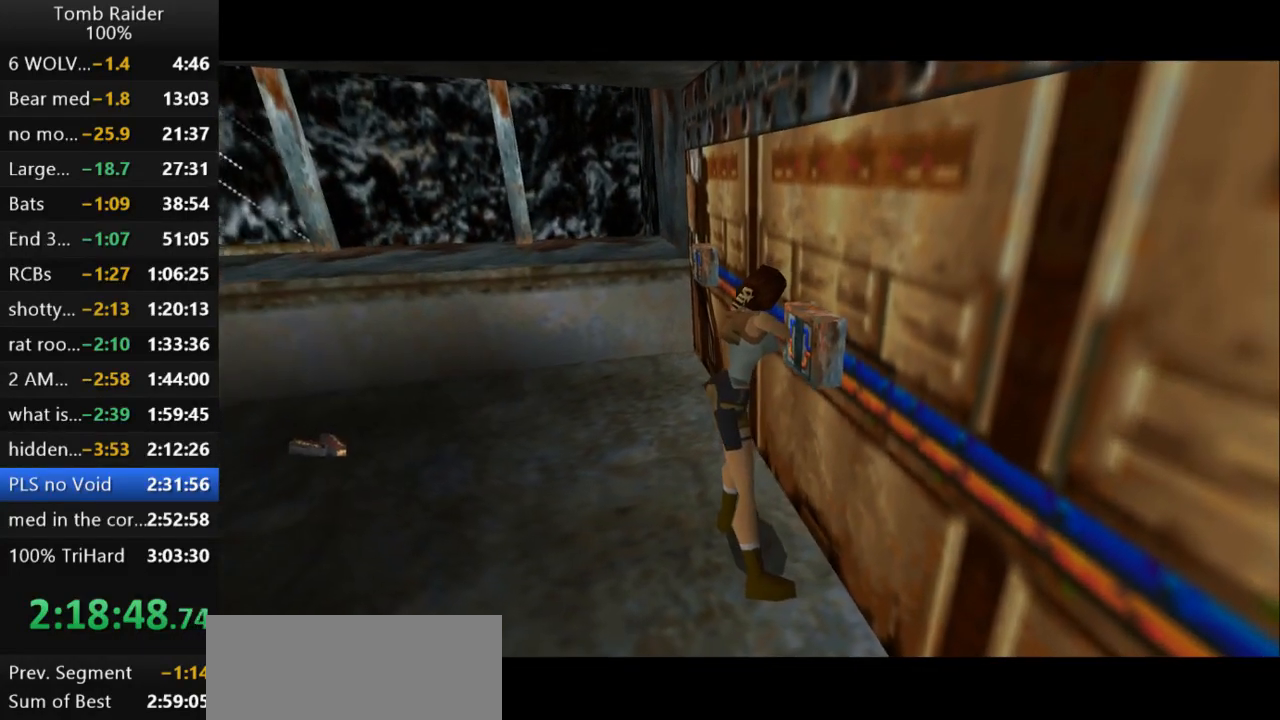
Gameplay with keyboard; each line is a JSON object with the keys held at the frame after it. "events" lists presses ("down") and releases ("up") of "action", "action2", "down", "guns", "inv", "jump", "left", "look", "lstep", "right", "roll", "roll2", "rstep", "up" and "walk" between this image and that frame as [ms after this image, input, new state], when the widget could be followed in between. No other keys are recorded. Mouse input is not recorded. Key names are as the overlay labels them; some are game actions (e.g. jump) rather than physical keys.
{"keys": [], "events": []}
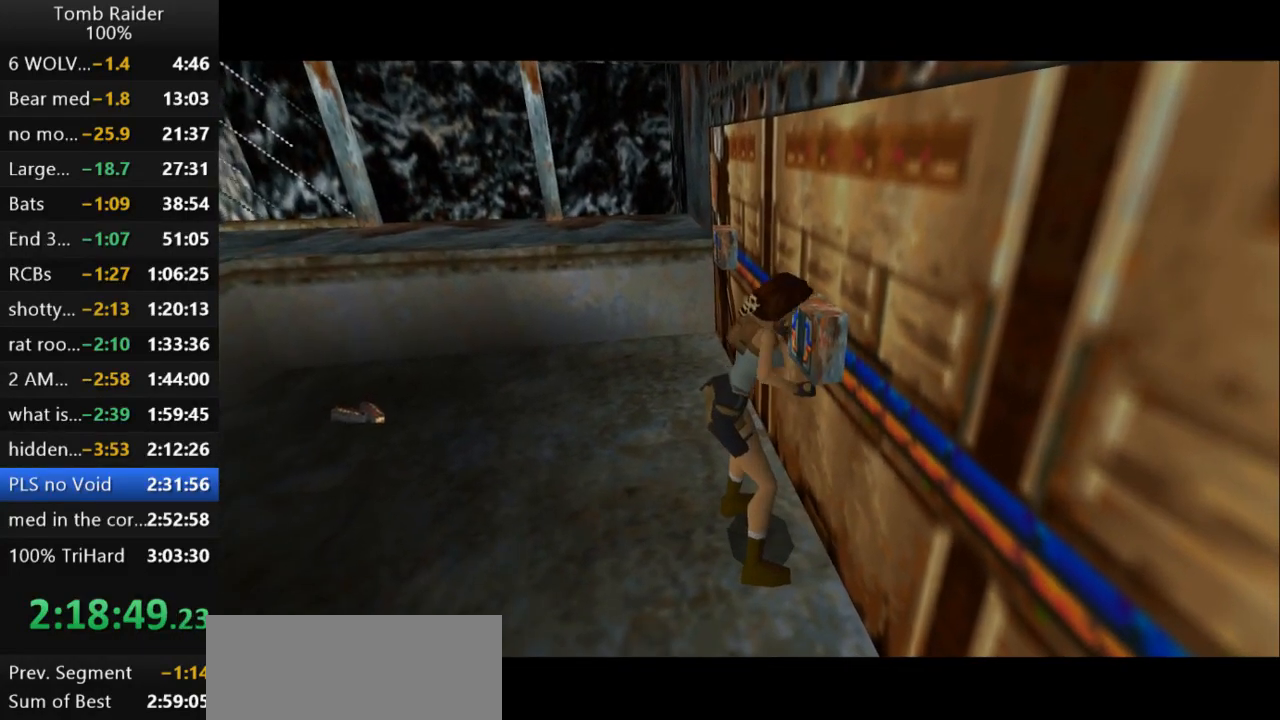
{"keys": [], "events": []}
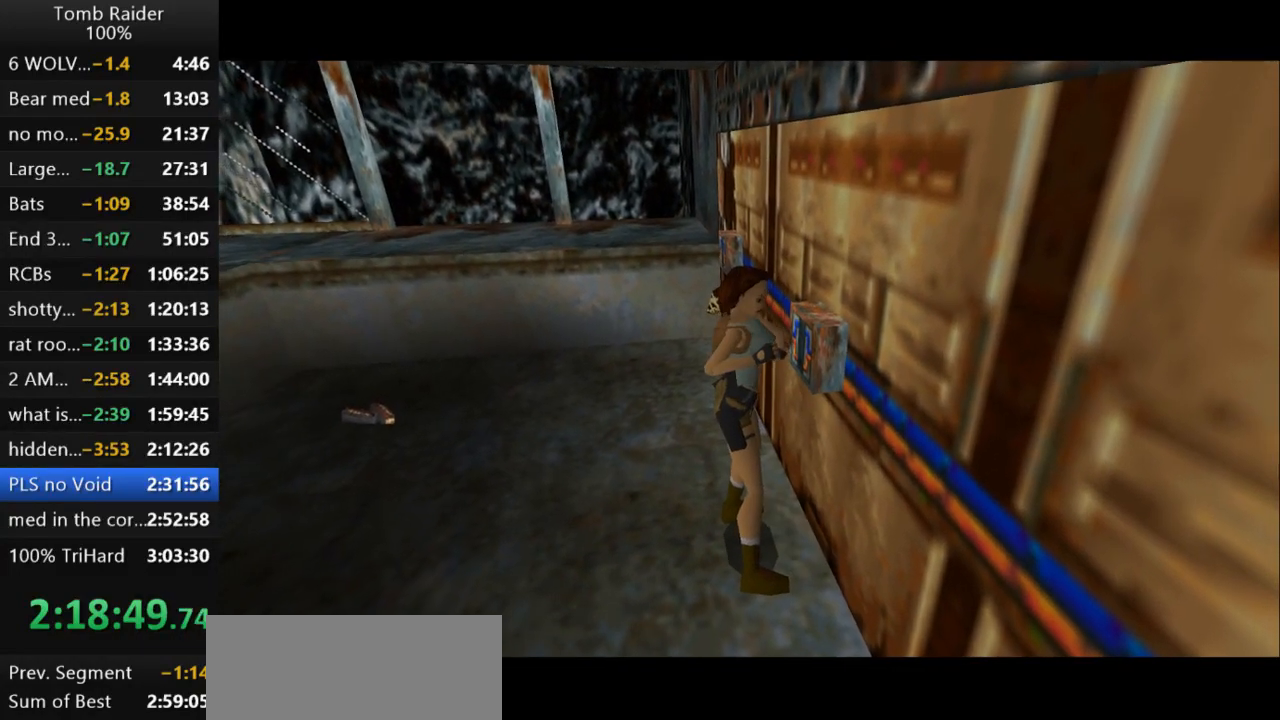
{"keys": [], "events": []}
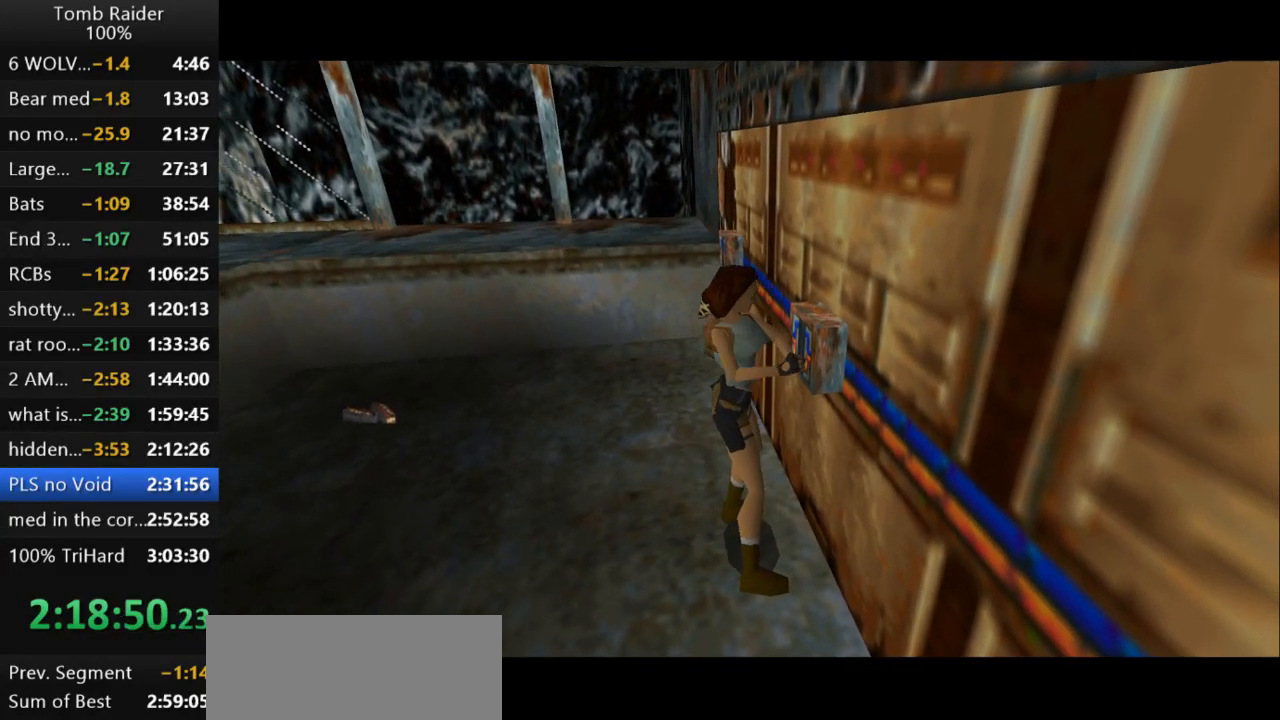
{"keys": [], "events": []}
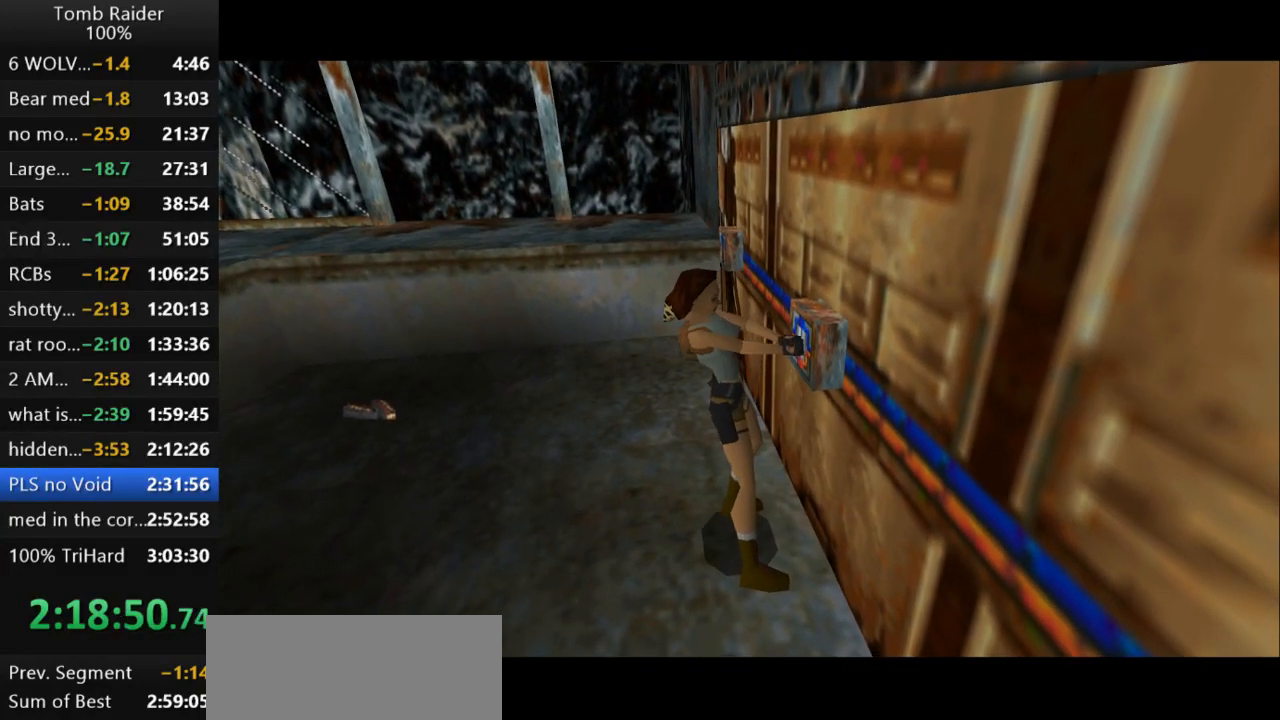
{"keys": ["left"], "events": [[200, "left", "down"]]}
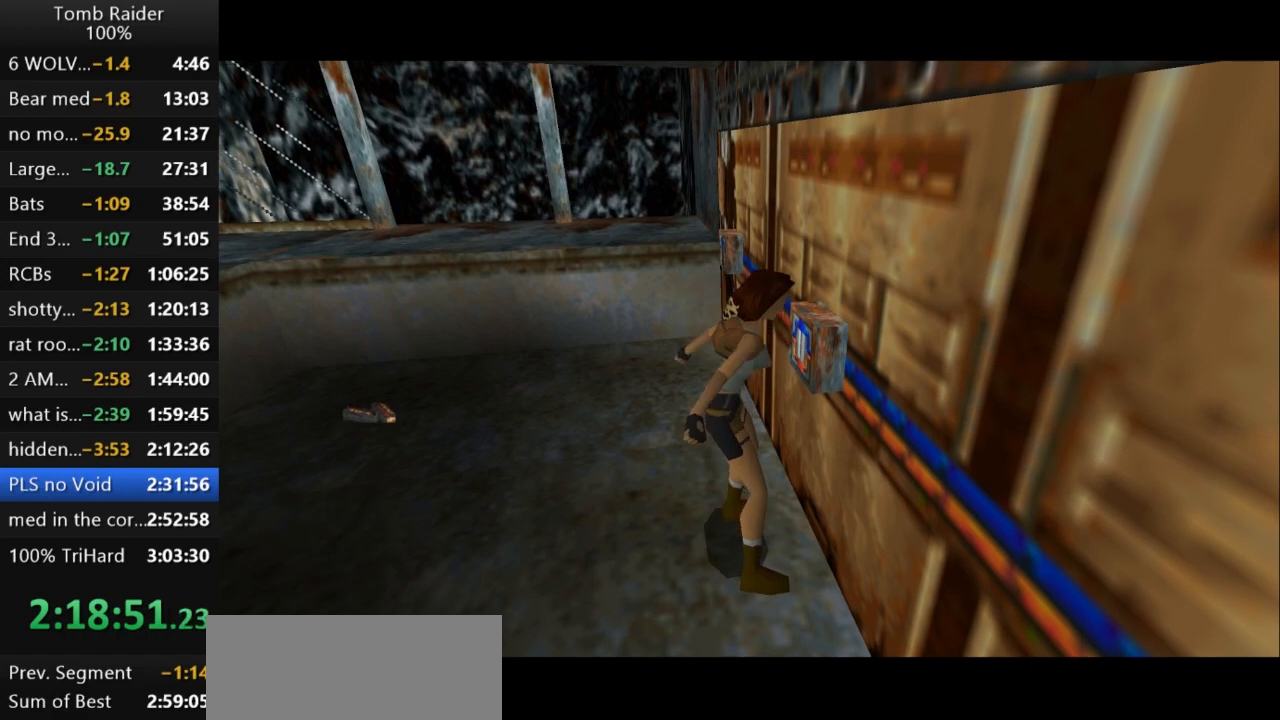
{"keys": ["left"], "events": []}
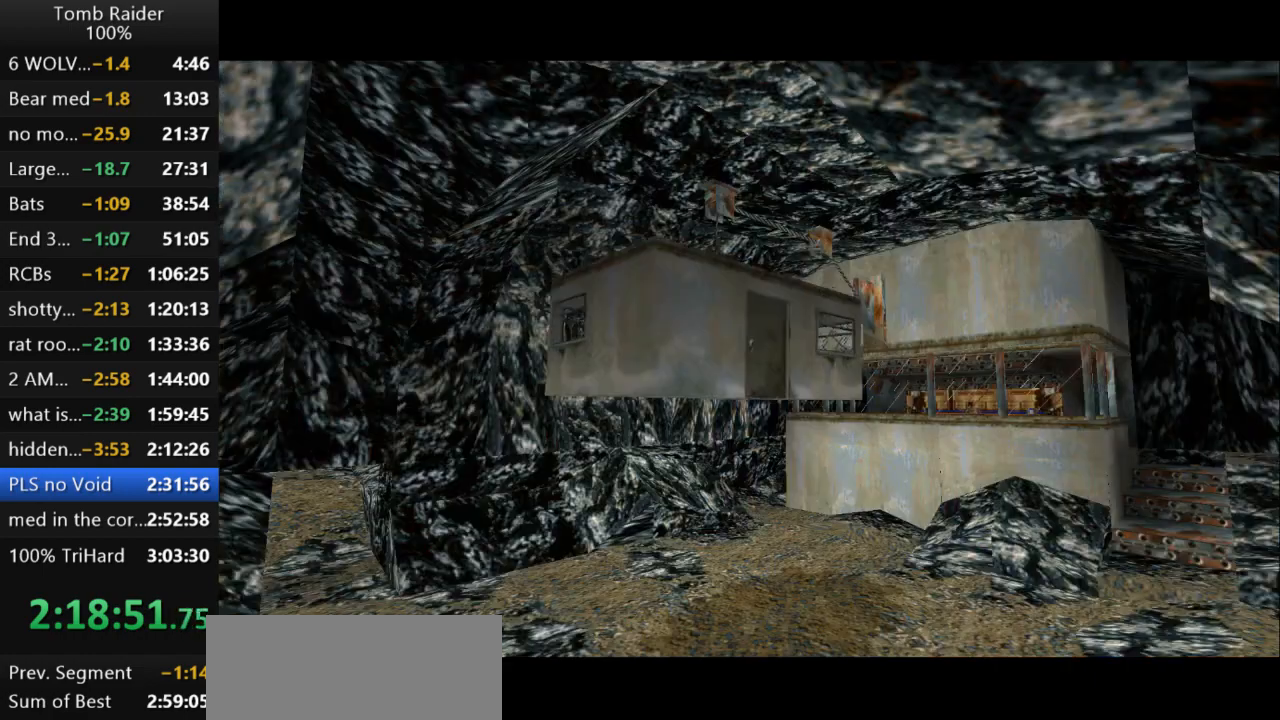
{"keys": ["left"], "events": []}
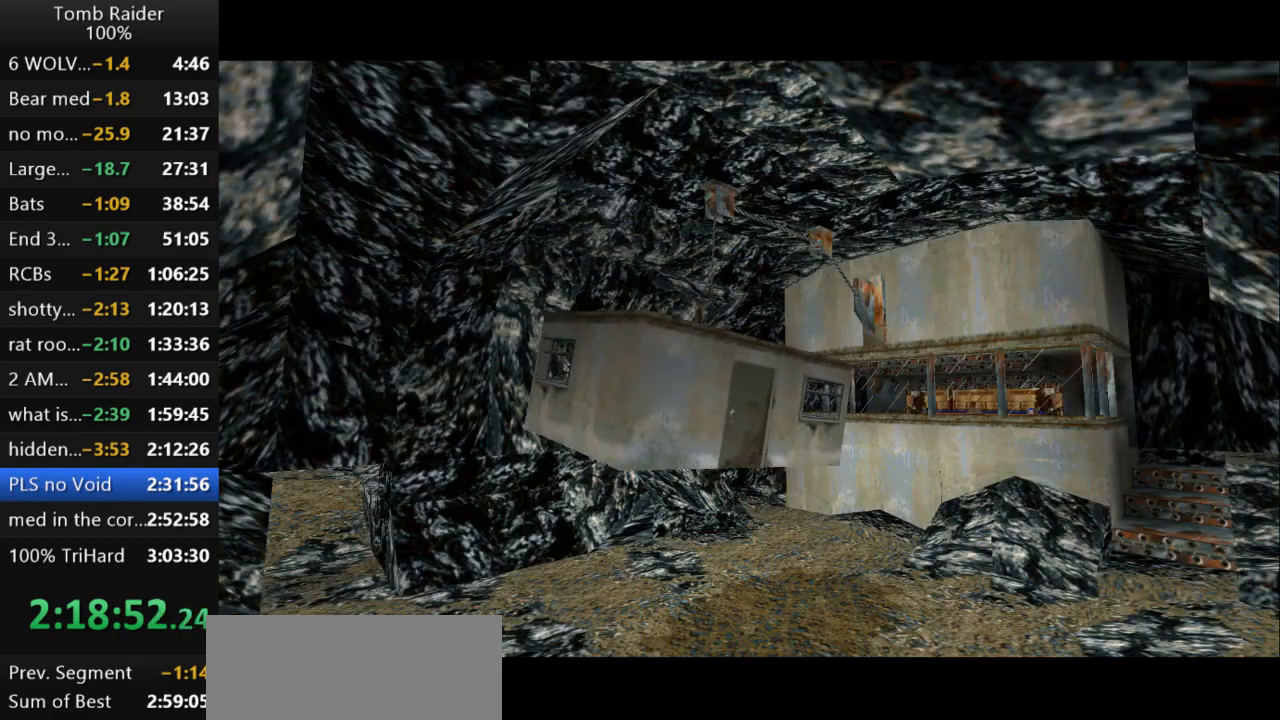
{"keys": ["up"], "events": [[100, "up", "down"], [200, "left", "up"]]}
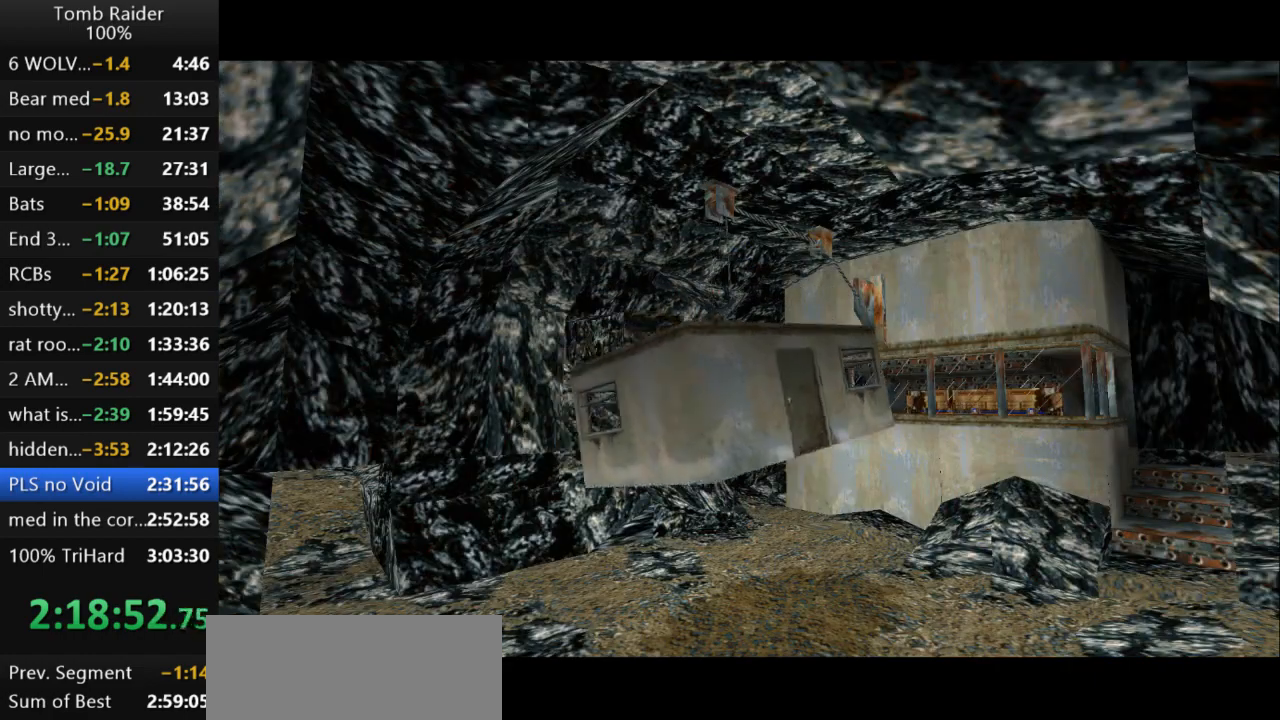
{"keys": ["right"], "events": [[200, "right", "down"], [300, "up", "up"]]}
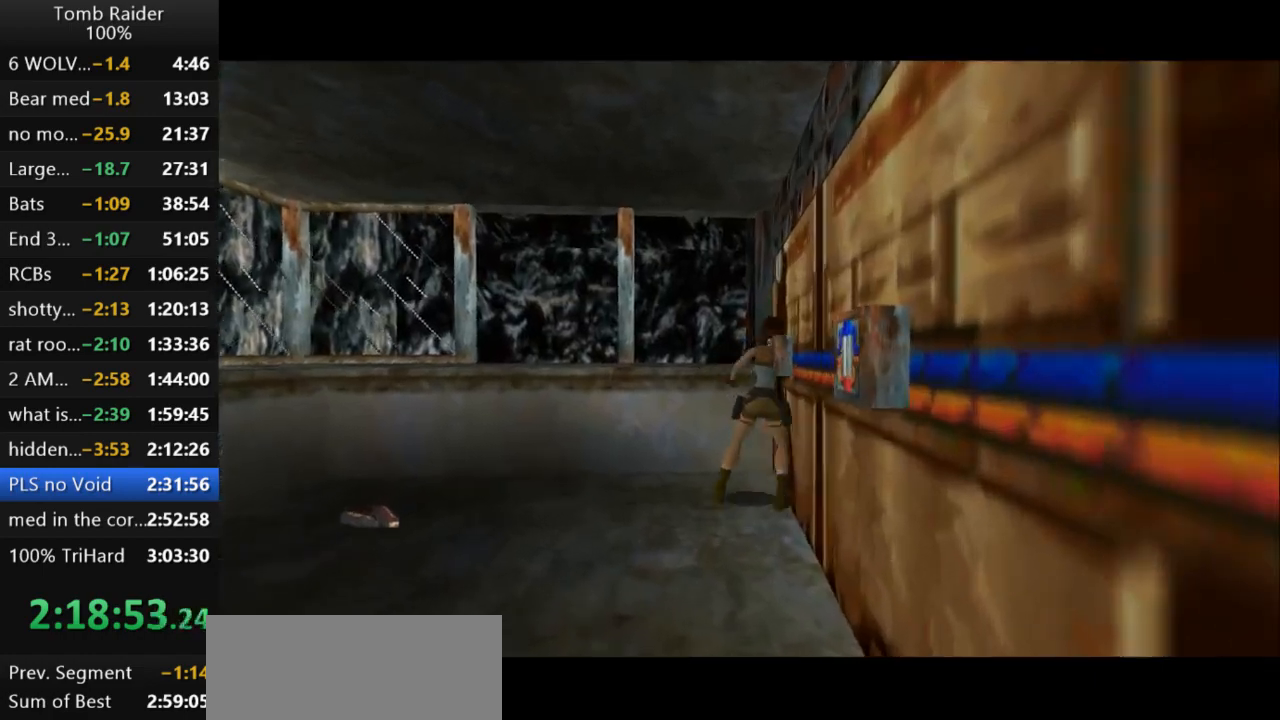
{"keys": ["right"], "events": []}
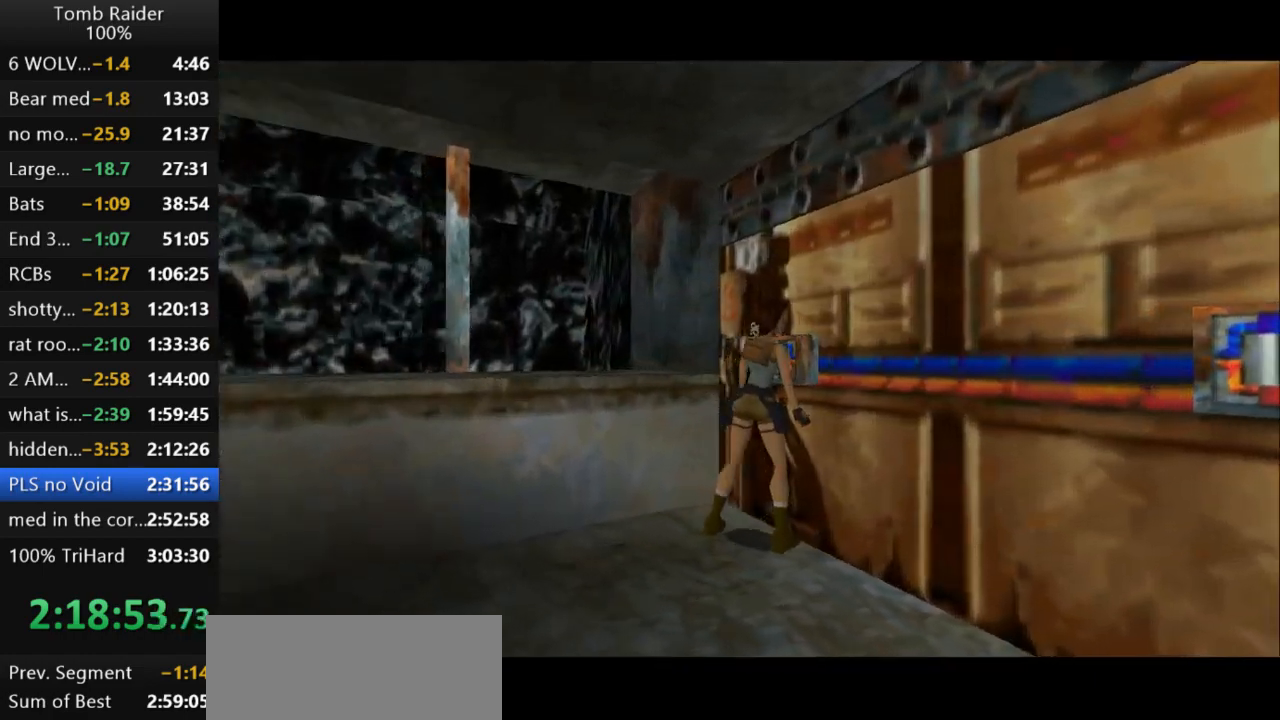
{"keys": [], "events": [[67, "action2", "down"], [67, "right", "up"], [233, "action2", "up"]]}
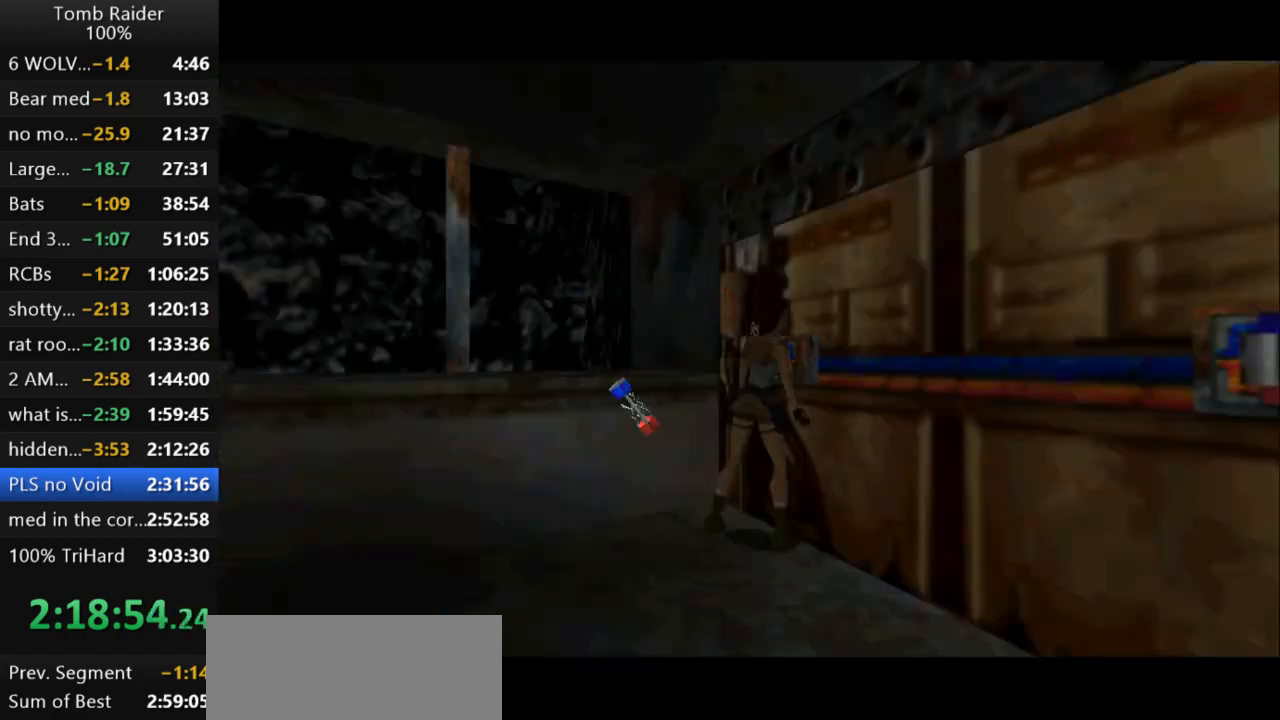
{"keys": ["action2"], "events": [[200, "action2", "down"]]}
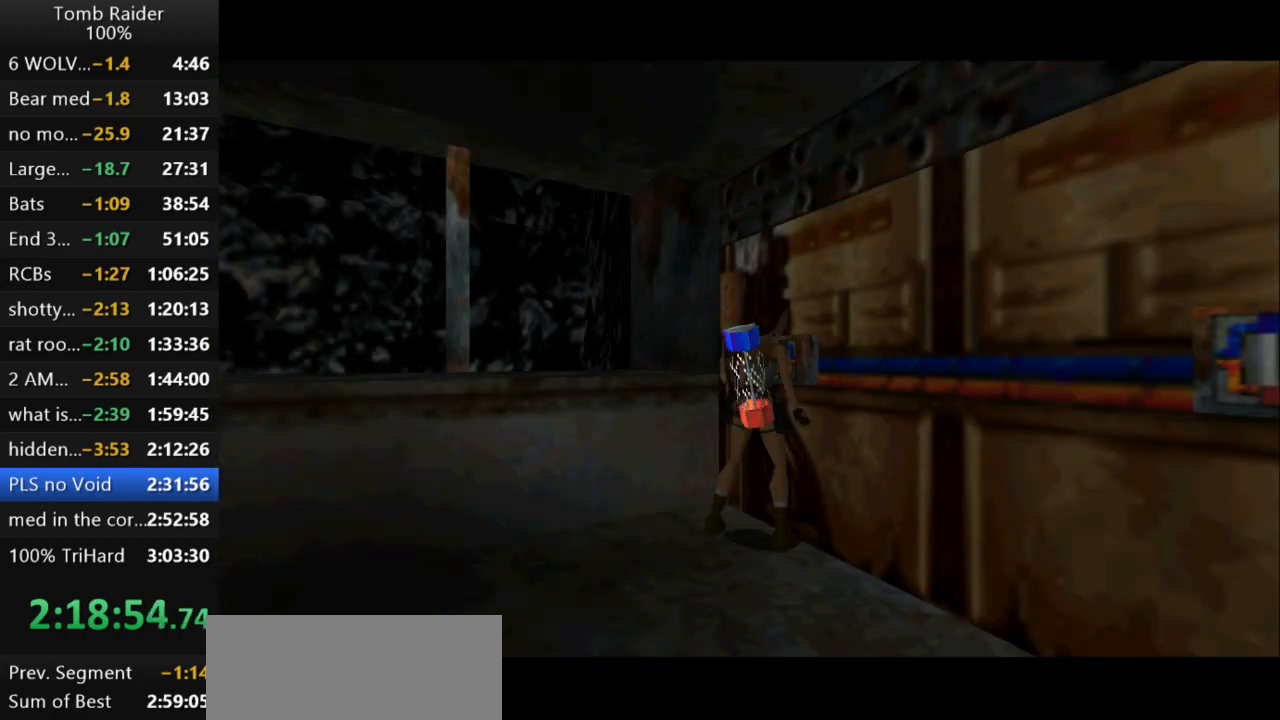
{"keys": [], "events": [[367, "action2", "up"]]}
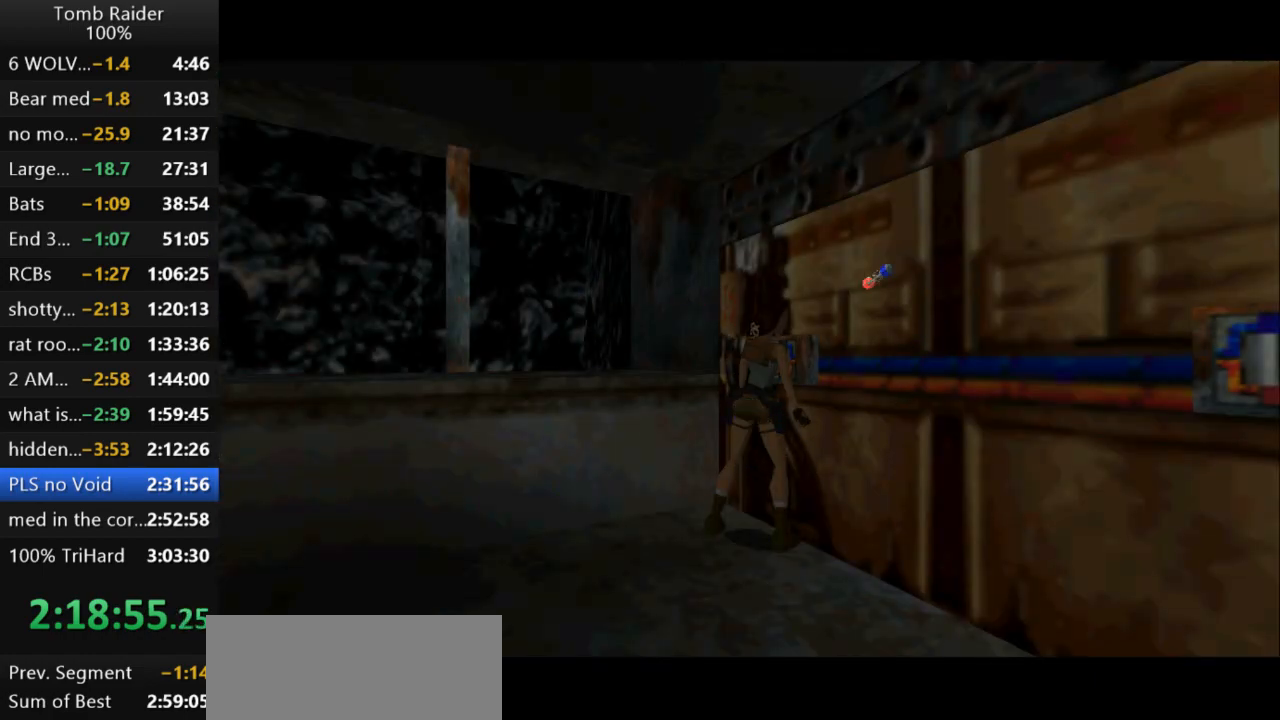
{"keys": [], "events": []}
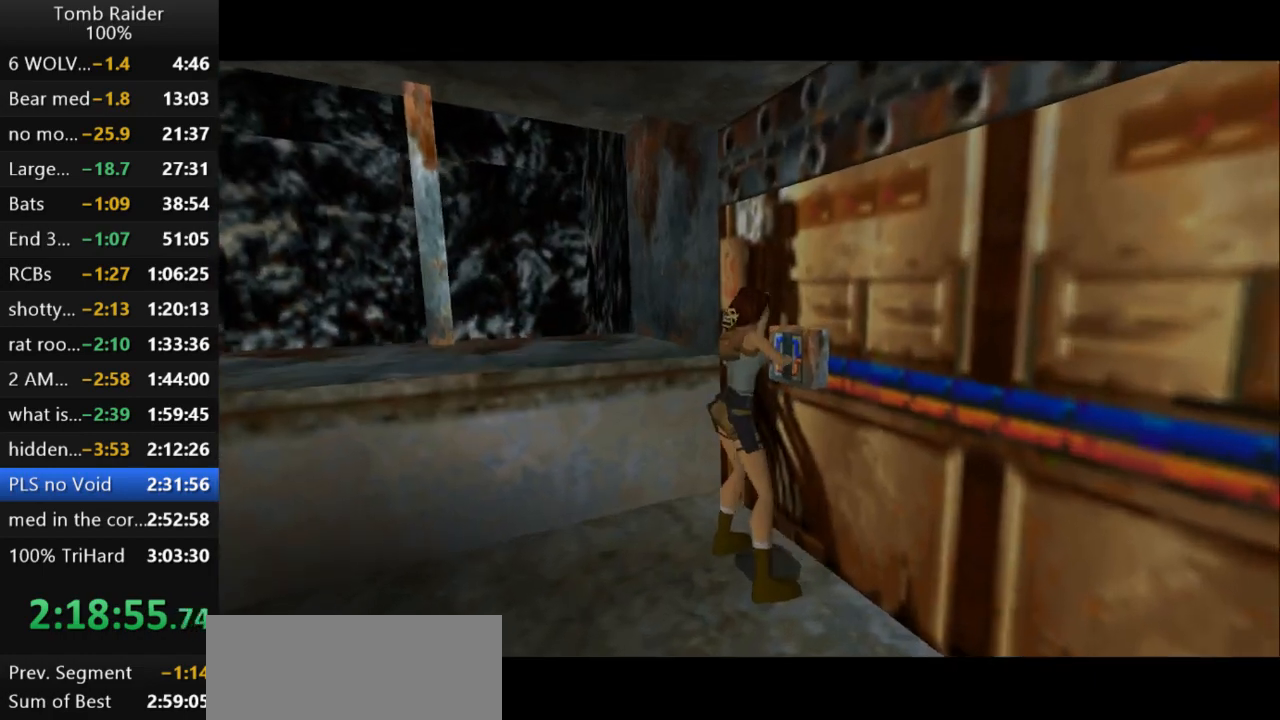
{"keys": [], "events": []}
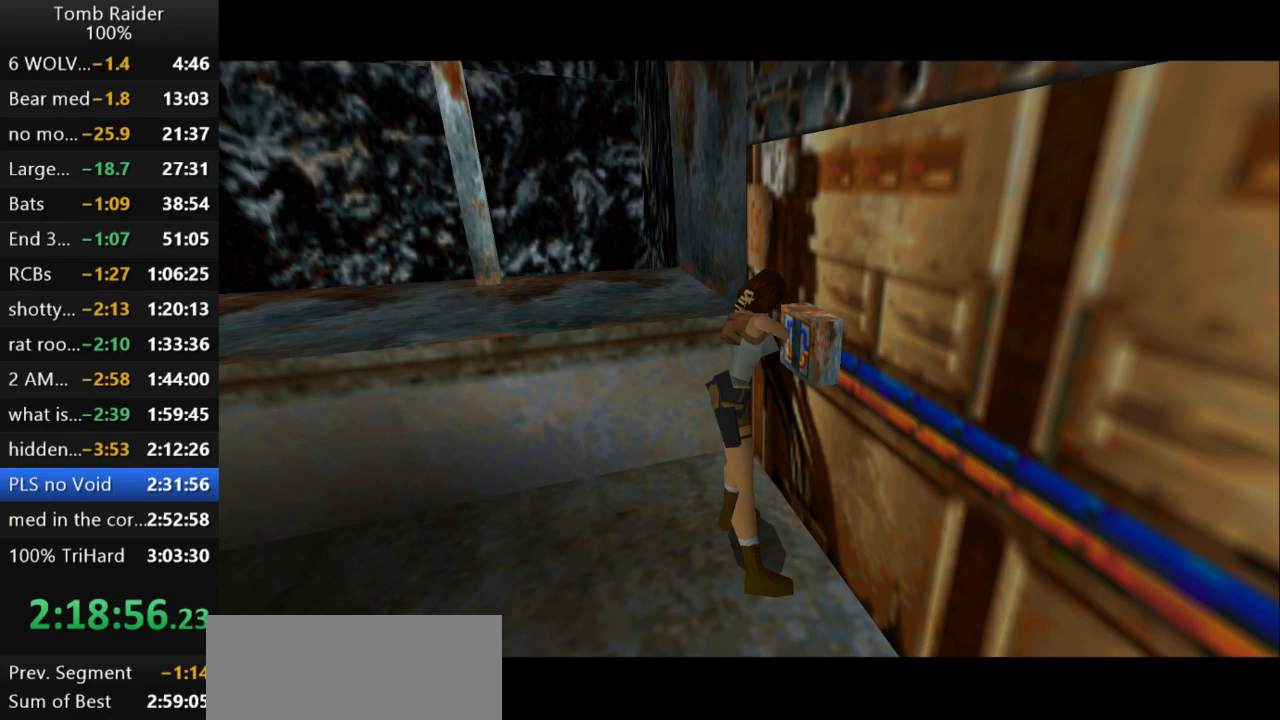
{"keys": [], "events": []}
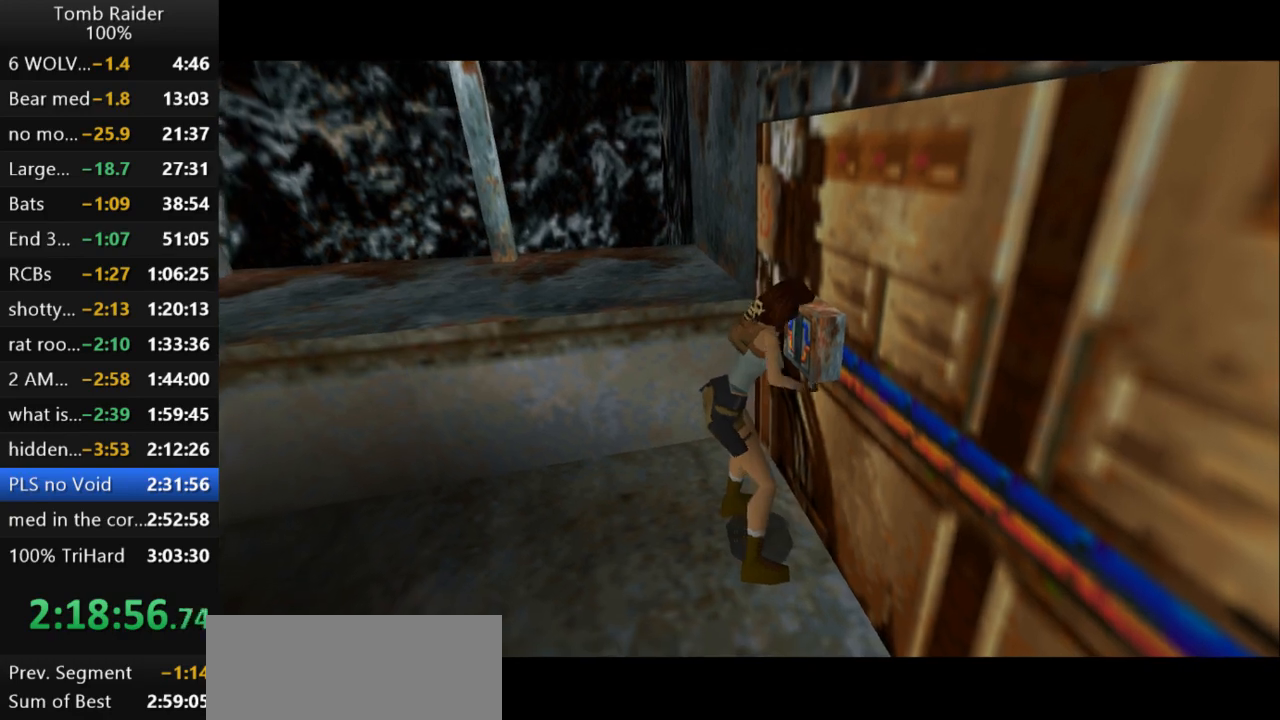
{"keys": ["down"], "events": [[167, "down", "down"]]}
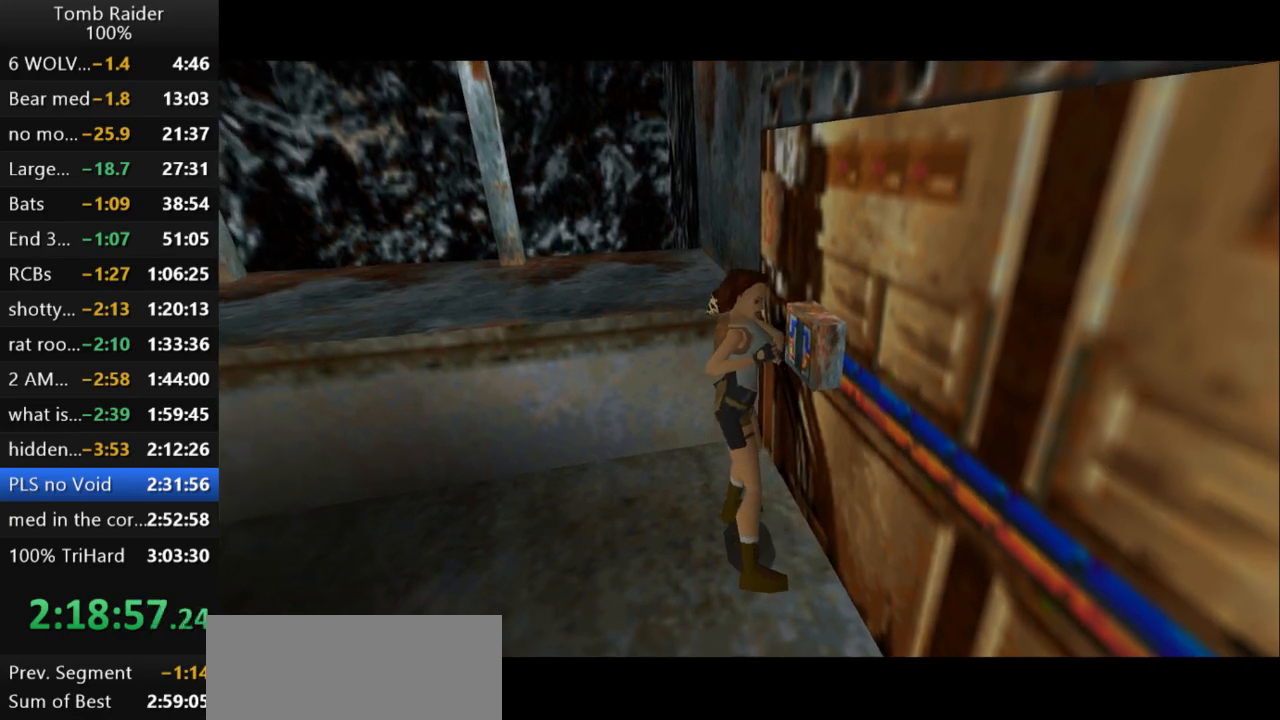
{"keys": ["down"], "events": []}
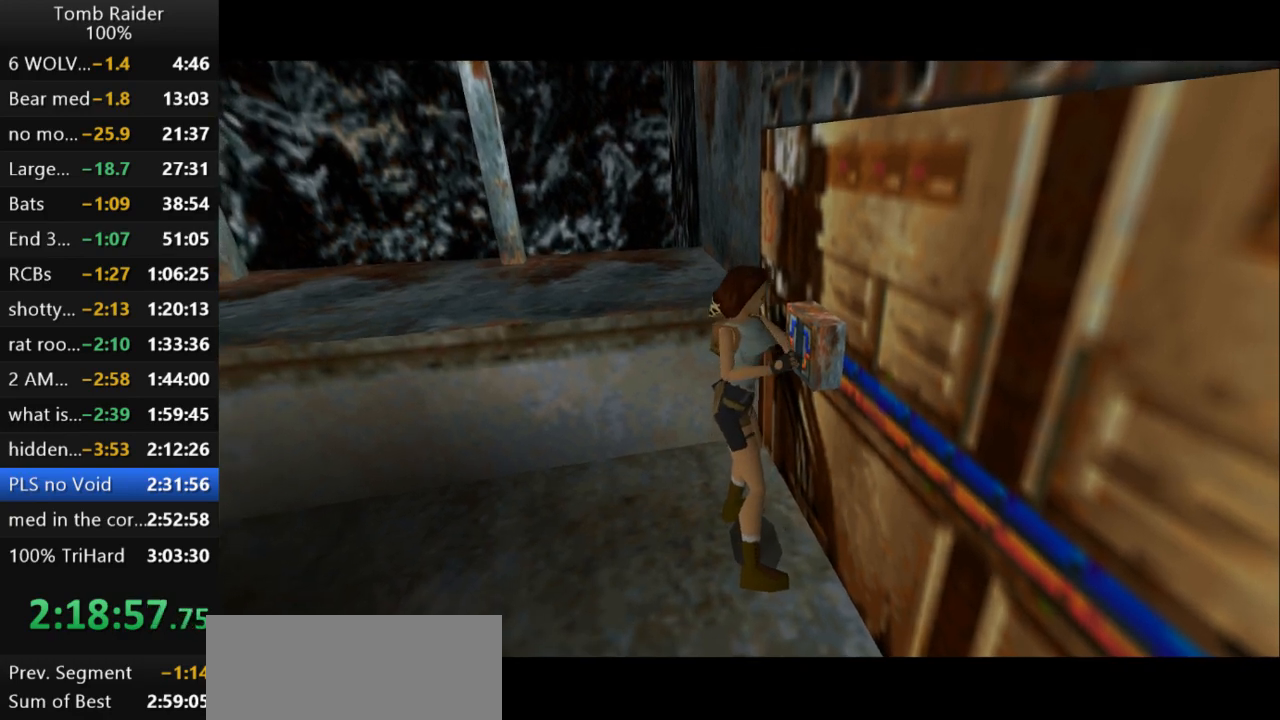
{"keys": ["down"], "events": []}
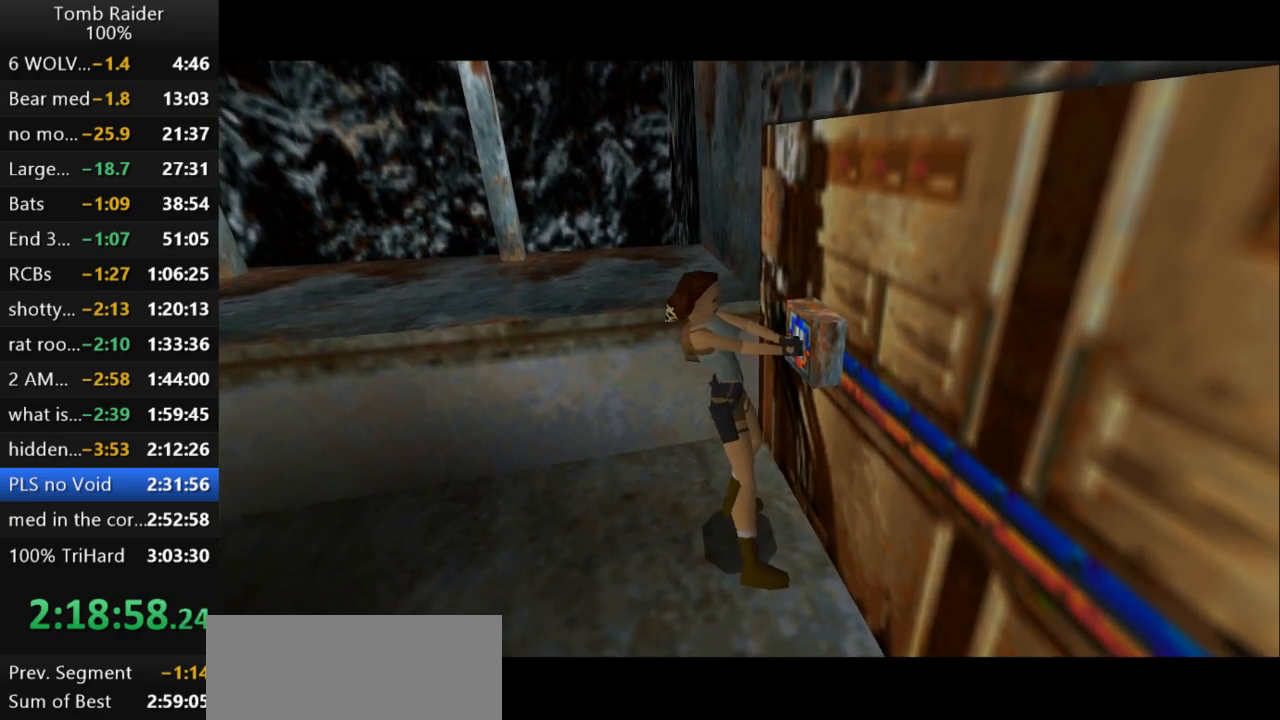
{"keys": ["down"], "events": []}
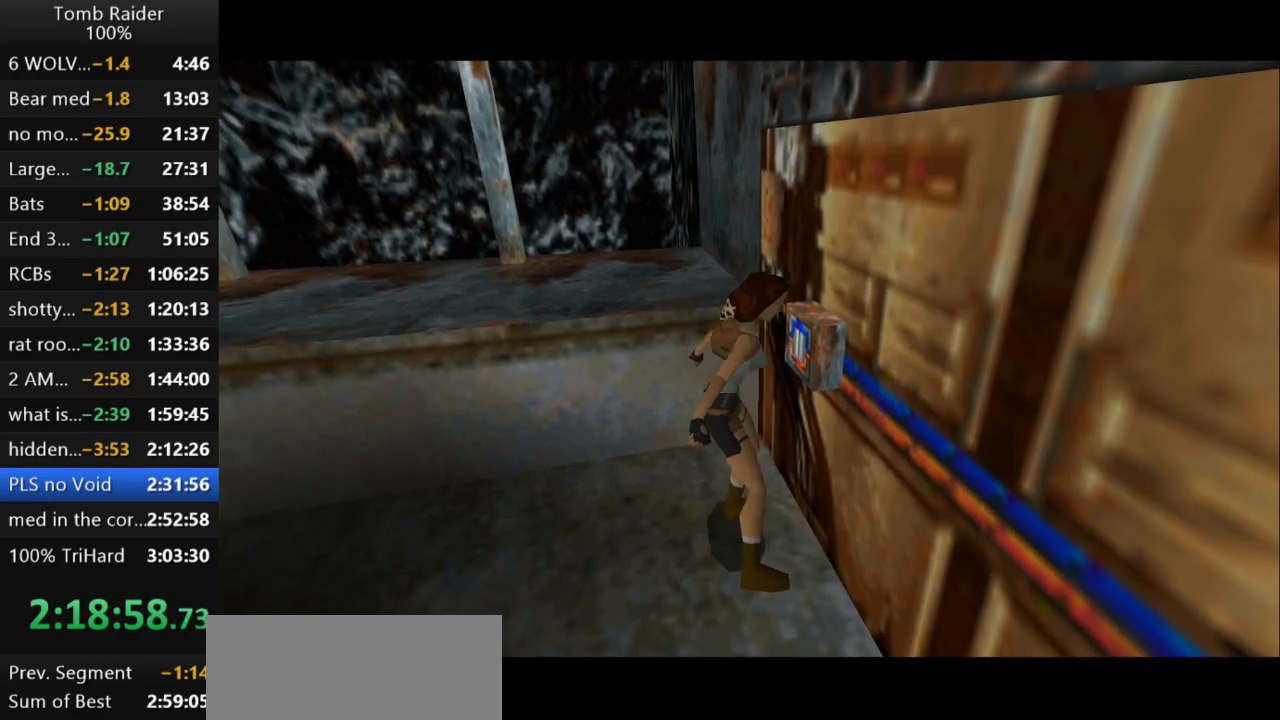
{"keys": ["down"], "events": []}
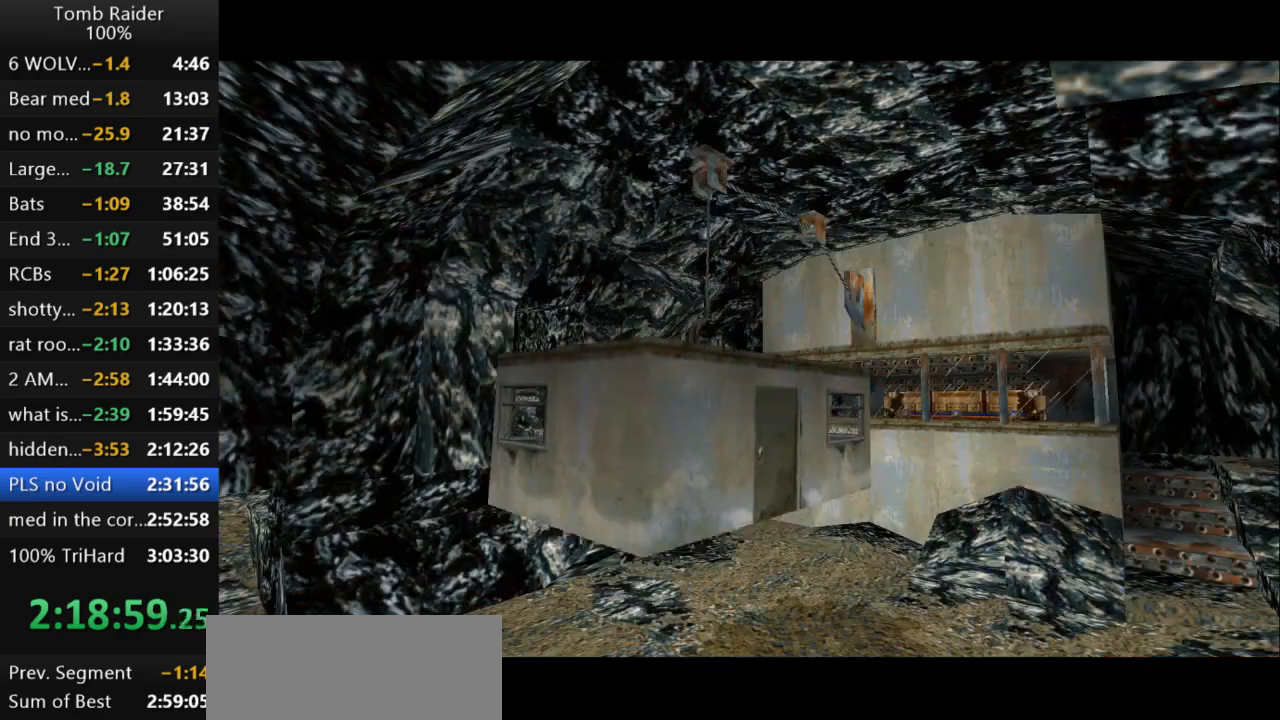
{"keys": ["down", "look"], "events": [[100, "look", "down"], [267, "look", "up"], [500, "look", "down"]]}
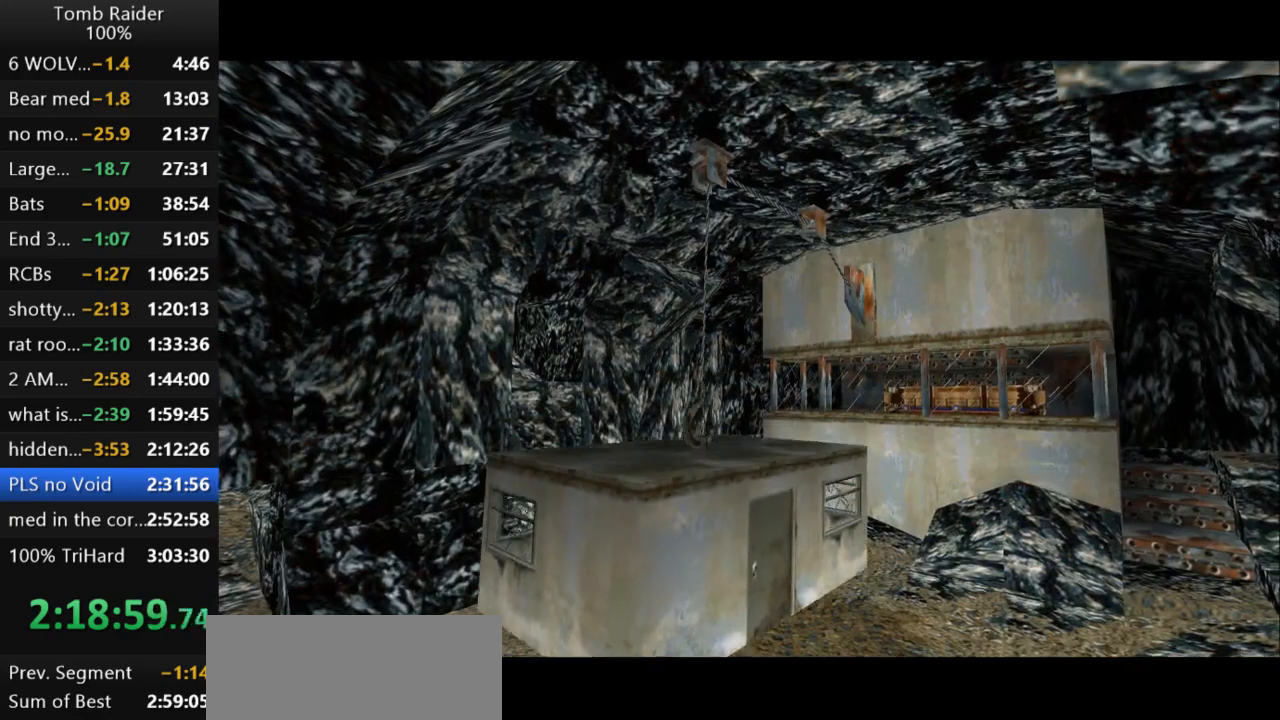
{"keys": ["look"], "events": [[100, "down", "up"], [100, "look", "up"], [333, "look", "down"]]}
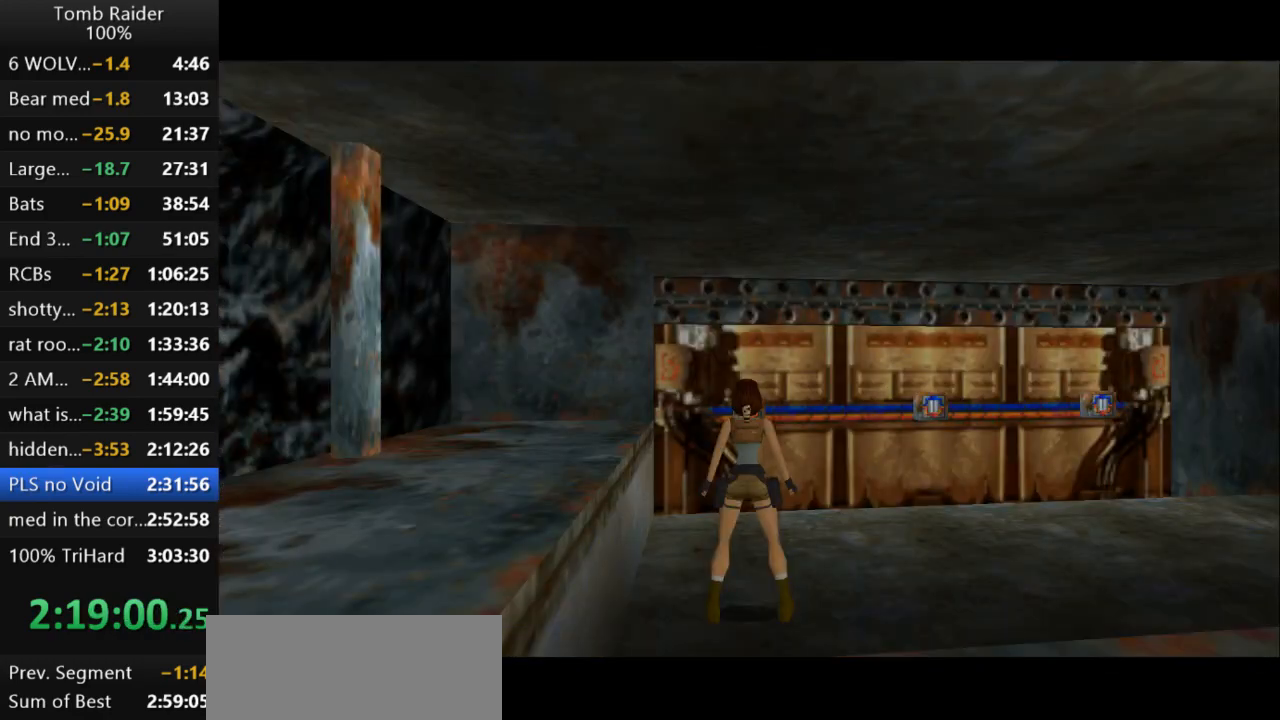
{"keys": ["right"], "events": [[167, "look", "up"], [200, "right", "down"]]}
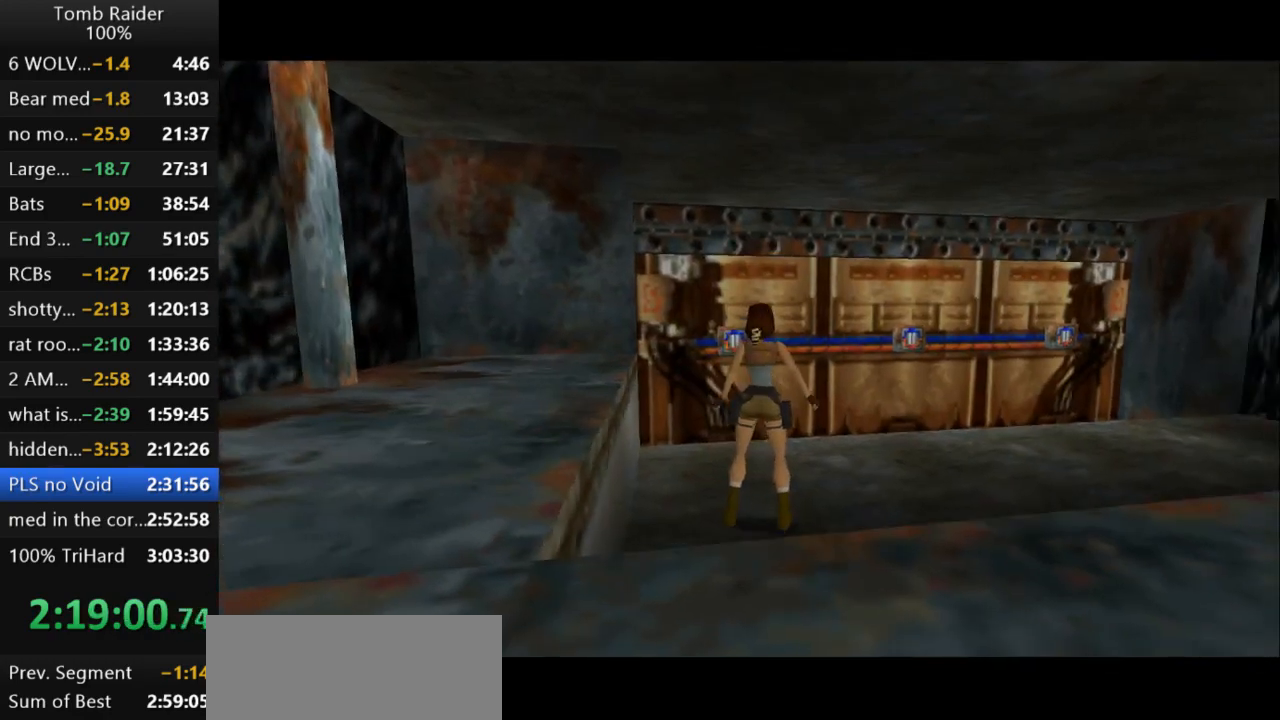
{"keys": ["action2", "rstep"], "events": [[300, "right", "up"], [333, "action2", "down"], [500, "rstep", "down"]]}
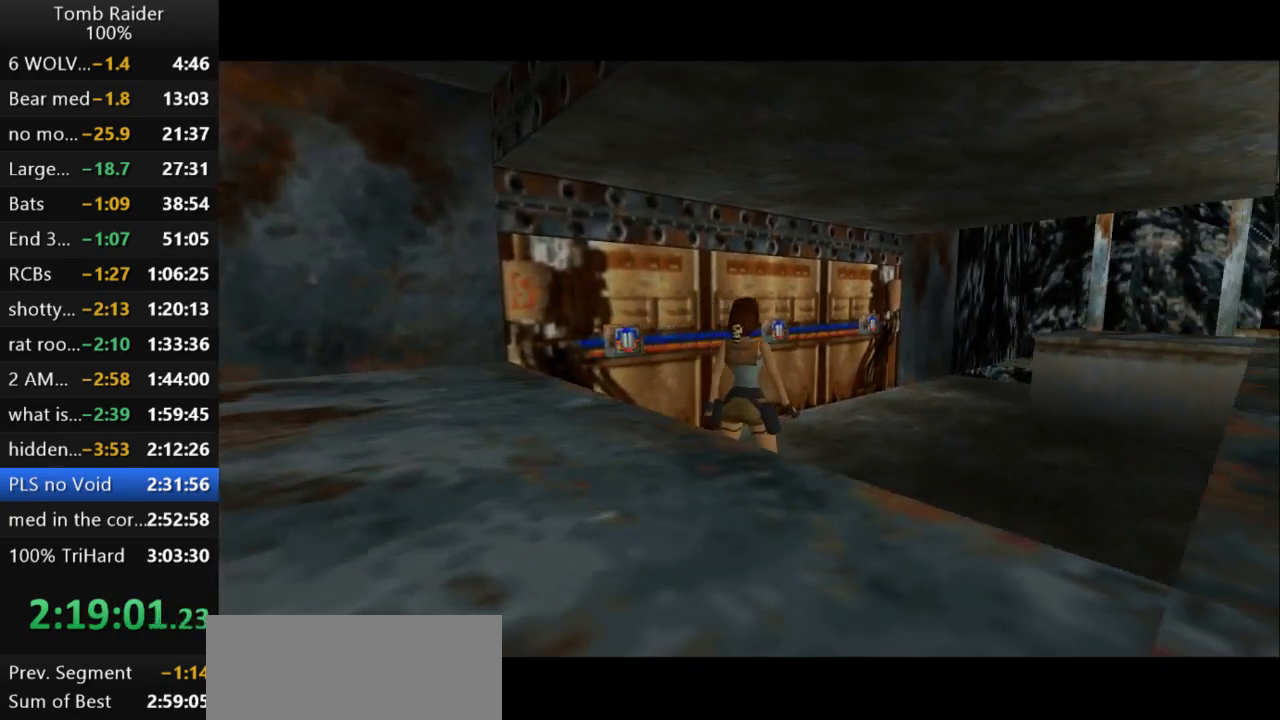
{"keys": ["action2", "right", "rstep"], "events": [[300, "right", "down"]]}
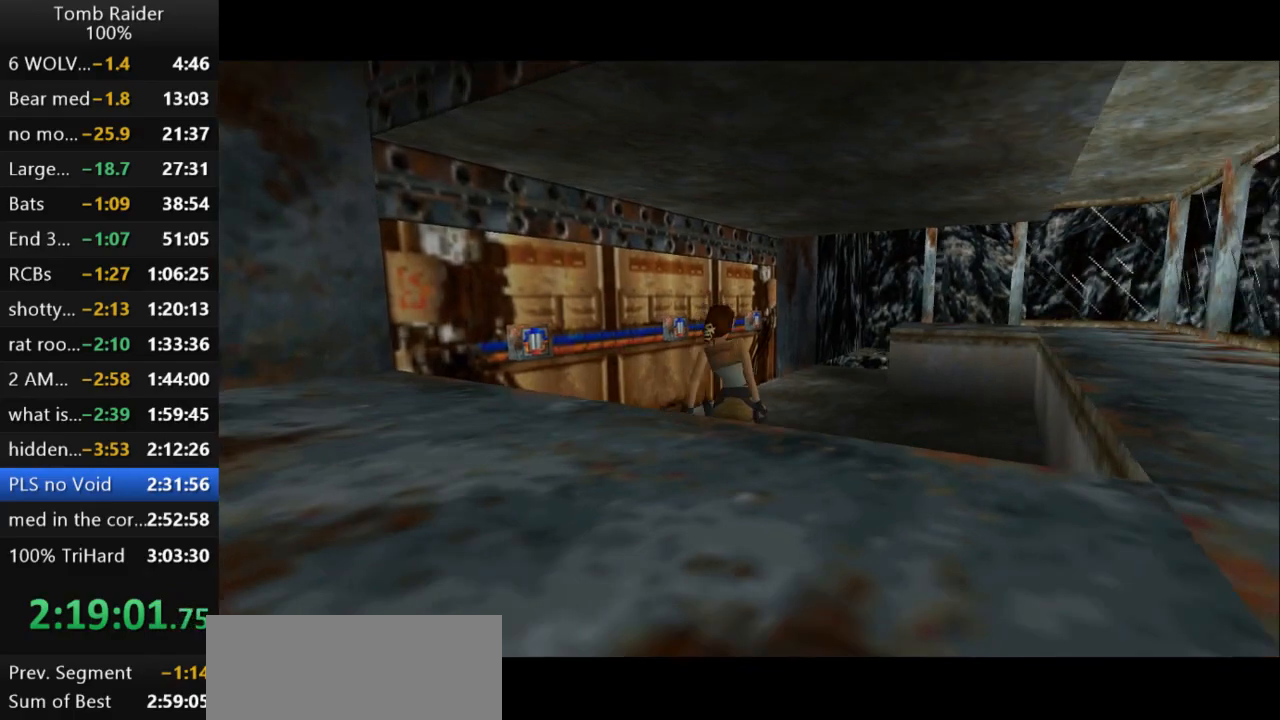
{"keys": ["action2", "right", "rstep"], "events": []}
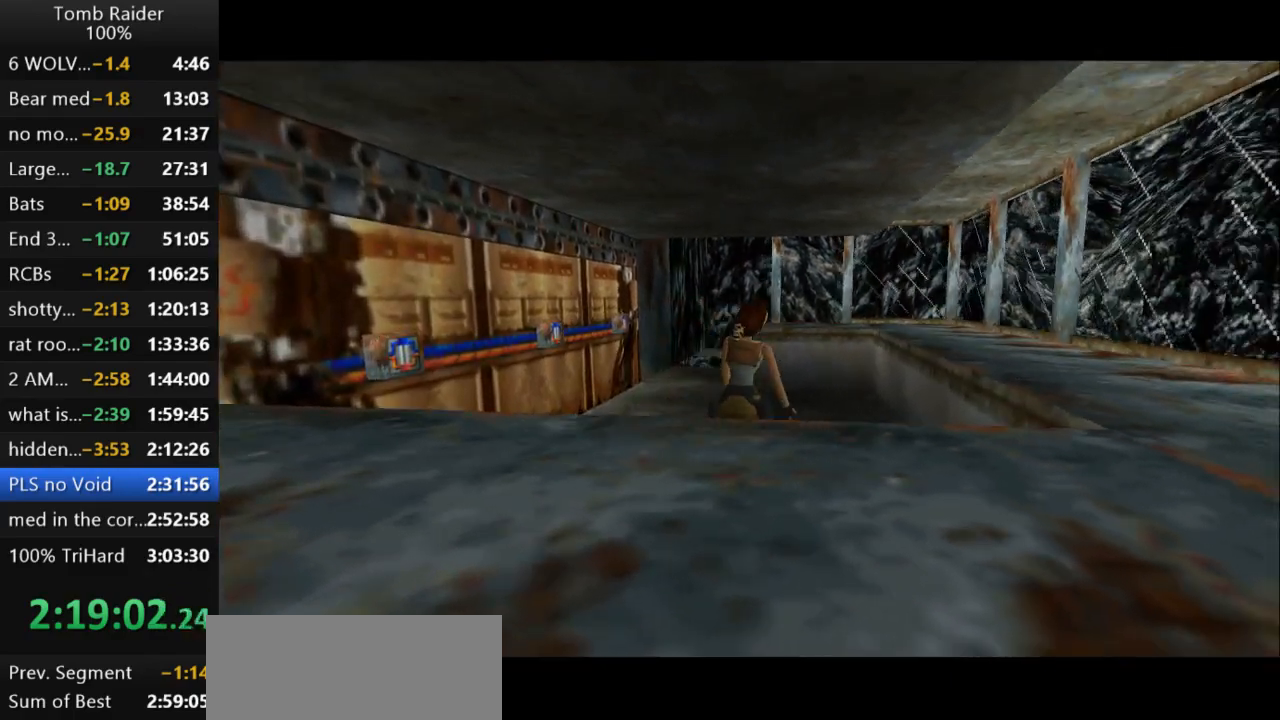
{"keys": ["action2", "left"], "events": [[200, "right", "up"], [267, "rstep", "up"], [433, "left", "down"]]}
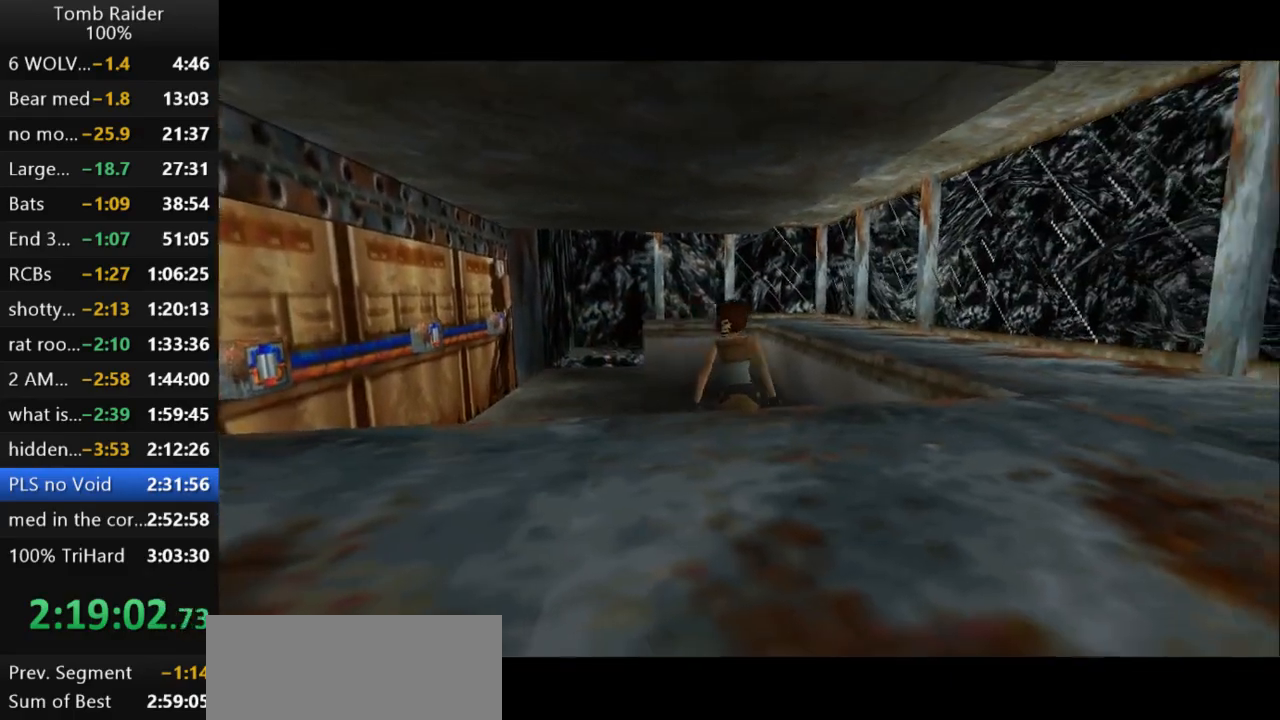
{"keys": ["action2"], "events": [[267, "left", "up"]]}
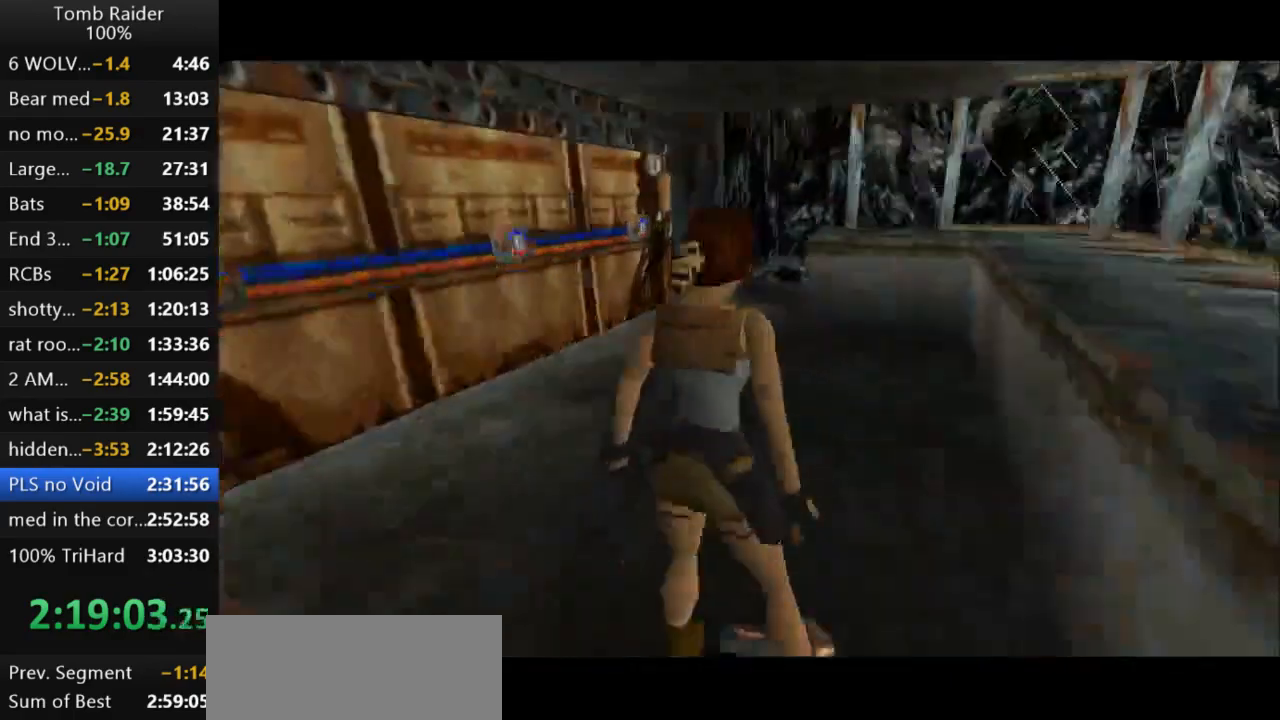
{"keys": ["left", "up"], "events": [[100, "up", "down"], [167, "action2", "up"], [333, "left", "down"]]}